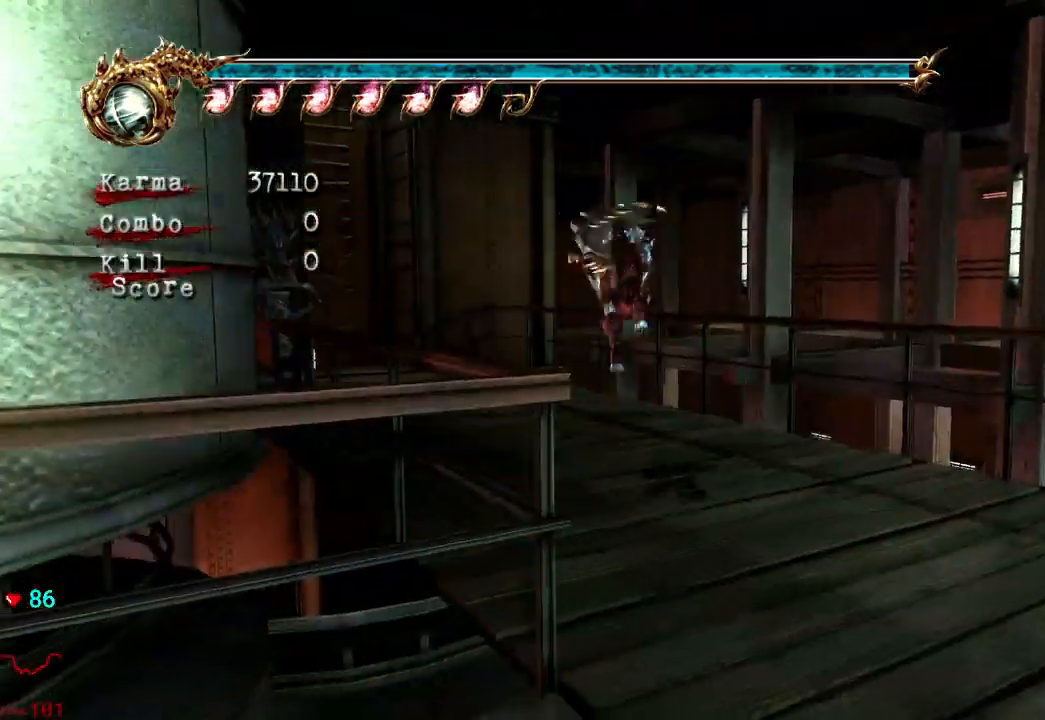
Gameplay with a controller (Xbox layout); each line is a JSON object with the inputs held at the frame after it. "events" lists button and stick changes between this image and that frame as [ms after this image, input, new state], when the widget could be followed in between. Not read: L3 R3.
{"buttons": ["L2"], "left_stick": "up-left", "right_stick": "center", "events": [[17, "L2", "up"], [17, "R2", "up"], [467, "L2", "down"]]}
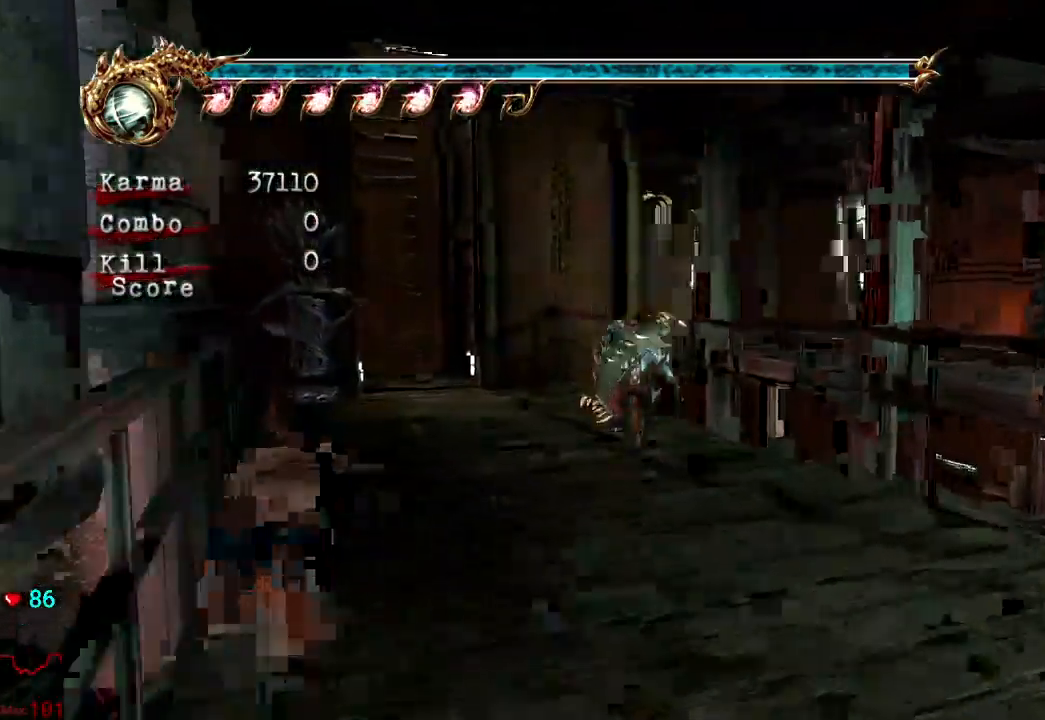
{"buttons": [], "left_stick": "up-left", "right_stick": "center", "events": [[133, "right_stick", "right"], [267, "L2", "up"], [283, "right_stick", "center"]]}
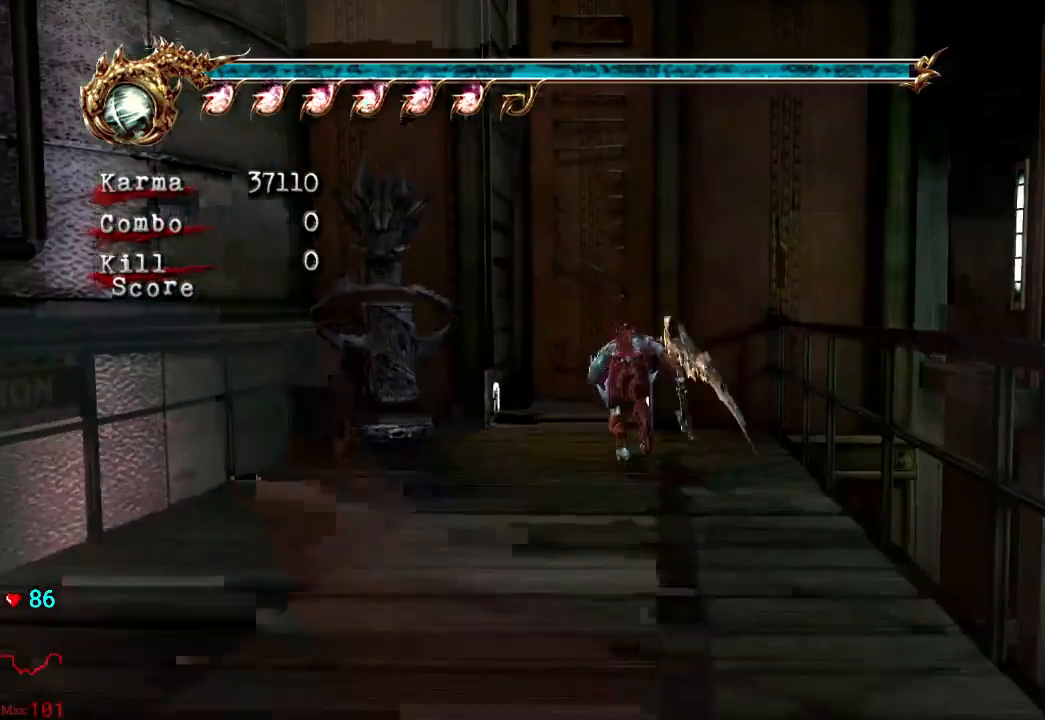
{"buttons": [], "left_stick": "right", "right_stick": "center", "events": [[17, "left_stick", "up"], [250, "L2", "down"], [417, "left_stick", "center"], [433, "L2", "up"], [500, "left_stick", "right"]]}
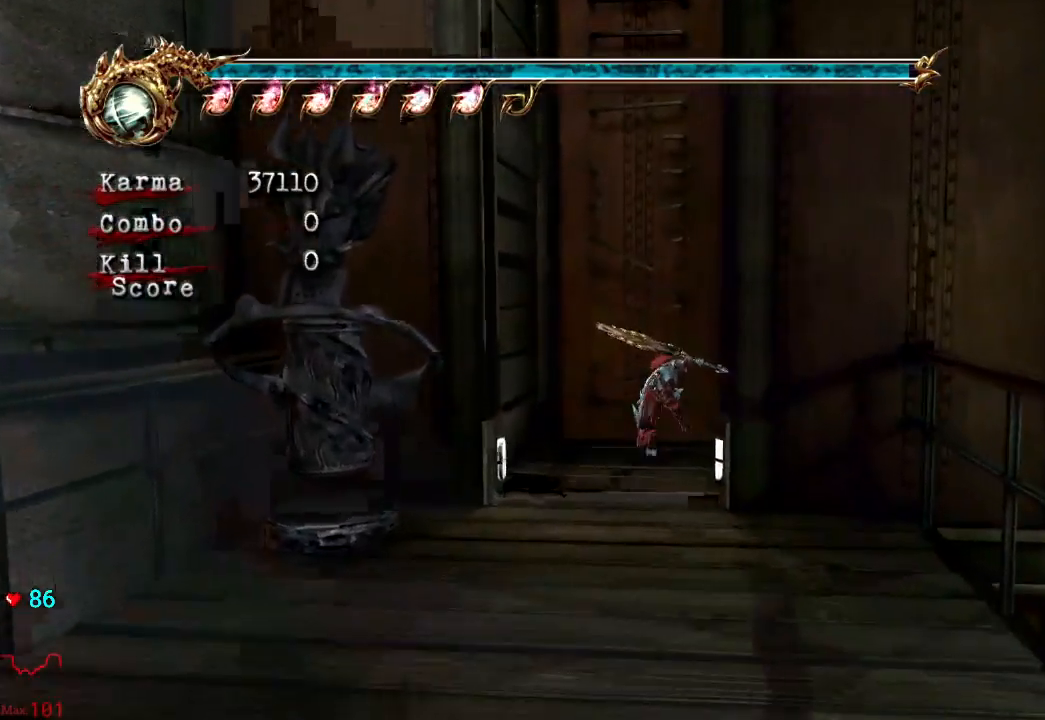
{"buttons": [], "left_stick": "center", "right_stick": "center", "events": [[83, "A", "down"], [167, "A", "up"], [233, "A", "down"], [333, "A", "up"], [333, "left_stick", "center"], [400, "A", "down"], [500, "A", "up"]]}
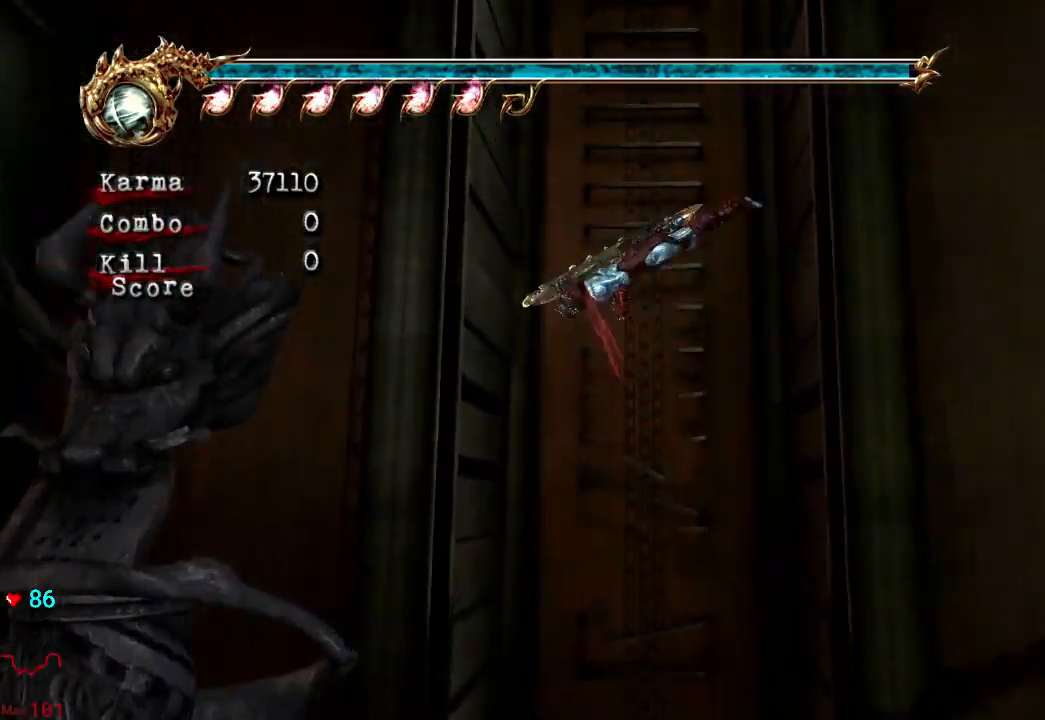
{"buttons": ["A"], "left_stick": "center", "right_stick": "center", "events": [[67, "A", "down"], [183, "A", "up"], [250, "A", "down"], [333, "A", "up"], [417, "A", "down"]]}
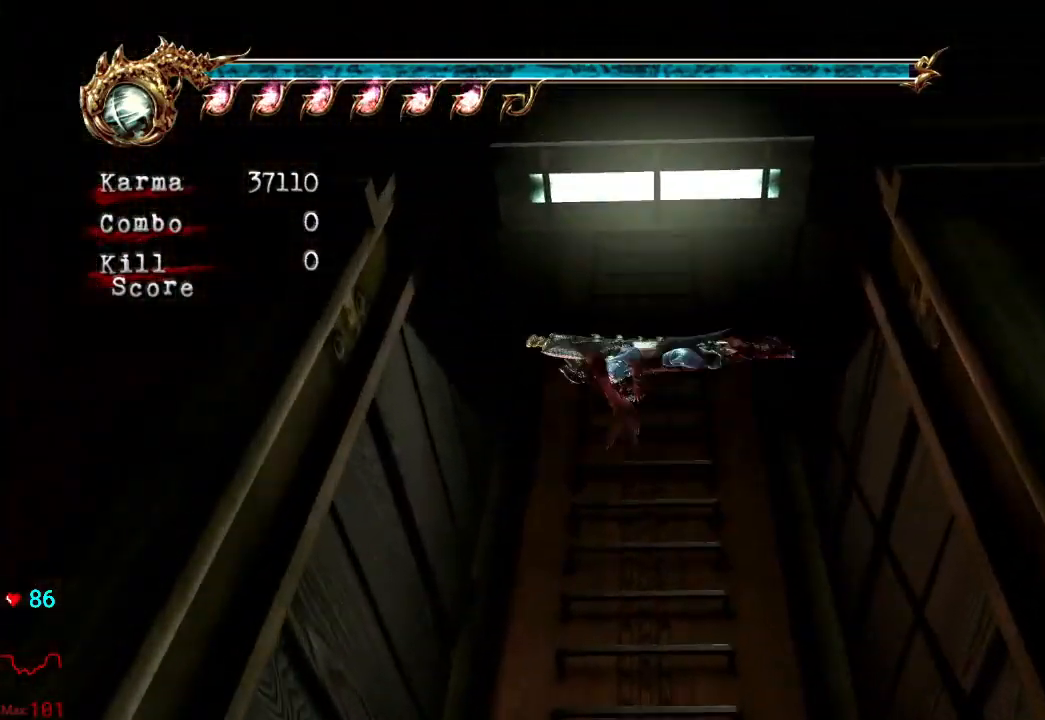
{"buttons": ["A"], "left_stick": "center", "right_stick": "center", "events": [[17, "A", "up"], [83, "A", "down"], [200, "A", "up"], [233, "A", "down"], [367, "A", "up"], [400, "A", "down"]]}
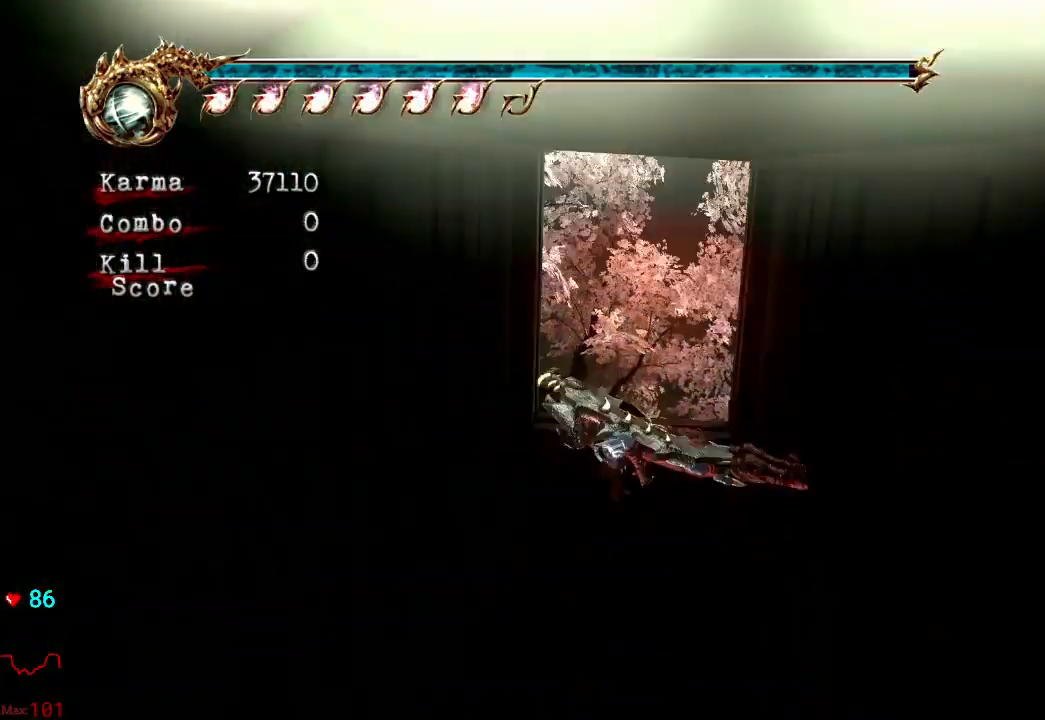
{"buttons": ["A"], "left_stick": "center", "right_stick": "center", "events": [[33, "A", "up"], [100, "A", "down"], [183, "A", "up"], [250, "A", "down"], [350, "A", "up"], [433, "A", "down"]]}
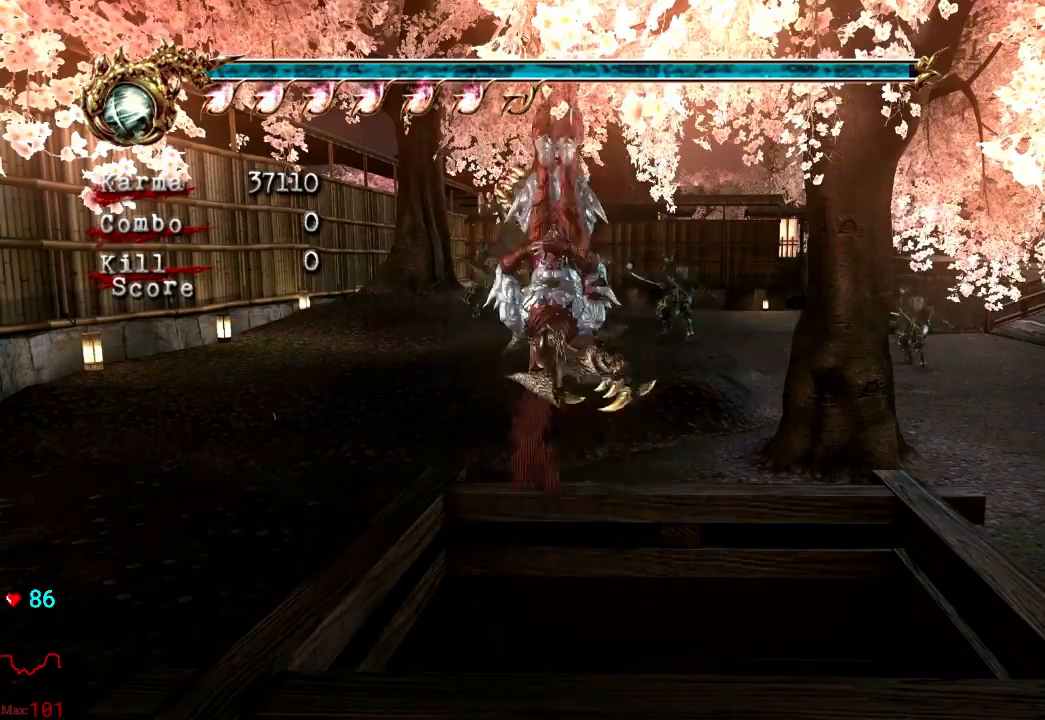
{"buttons": [], "left_stick": "center", "right_stick": "center", "events": [[33, "A", "up"], [100, "A", "down"], [167, "A", "up"], [317, "DPAD_UP", "down"], [433, "DPAD_UP", "up"]]}
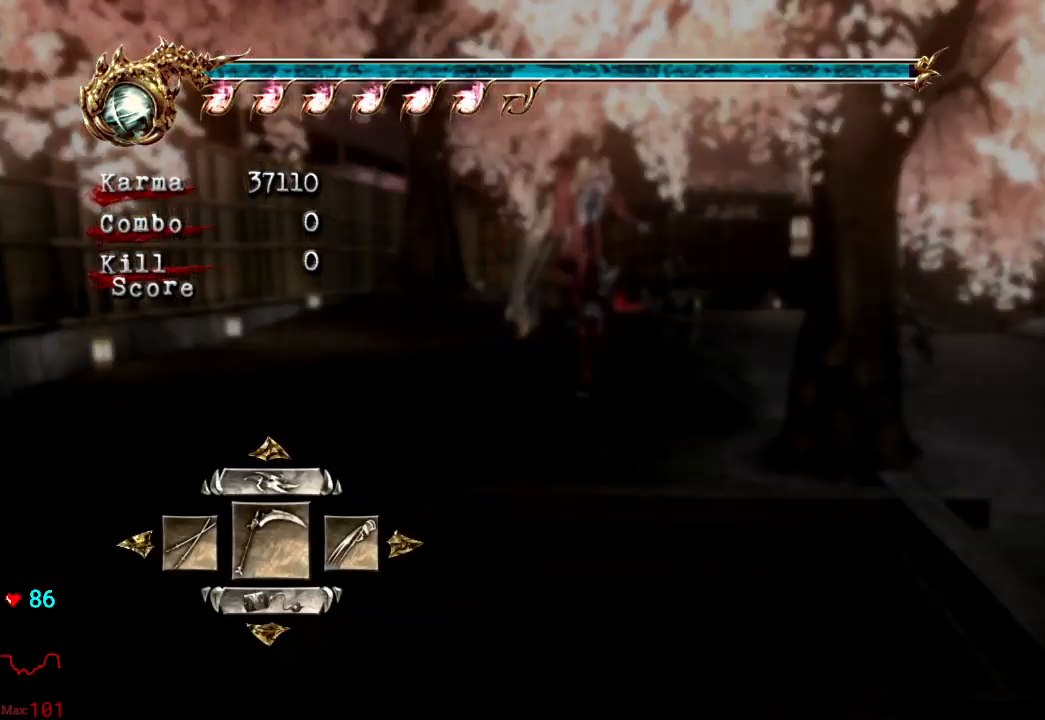
{"buttons": ["DPAD_RIGHT"], "left_stick": "center", "right_stick": "center", "events": [[500, "DPAD_RIGHT", "down"]]}
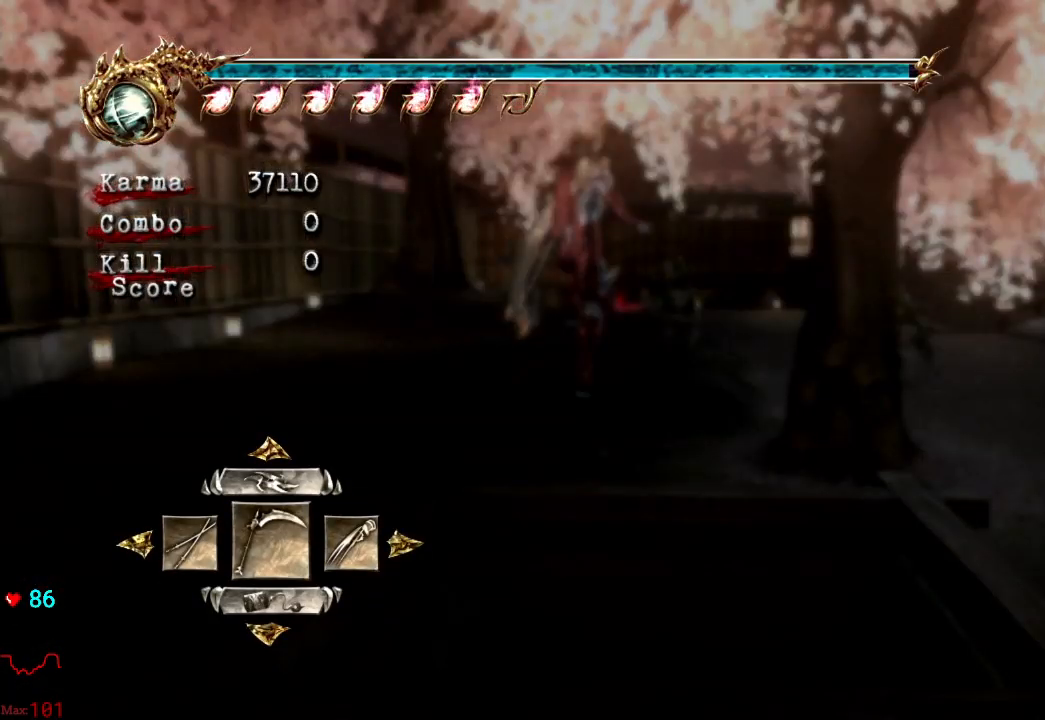
{"buttons": [], "left_stick": "center", "right_stick": "center", "events": [[83, "DPAD_RIGHT", "up"], [150, "DPAD_RIGHT", "down"], [250, "DPAD_RIGHT", "up"], [317, "DPAD_RIGHT", "down"], [417, "DPAD_RIGHT", "up"]]}
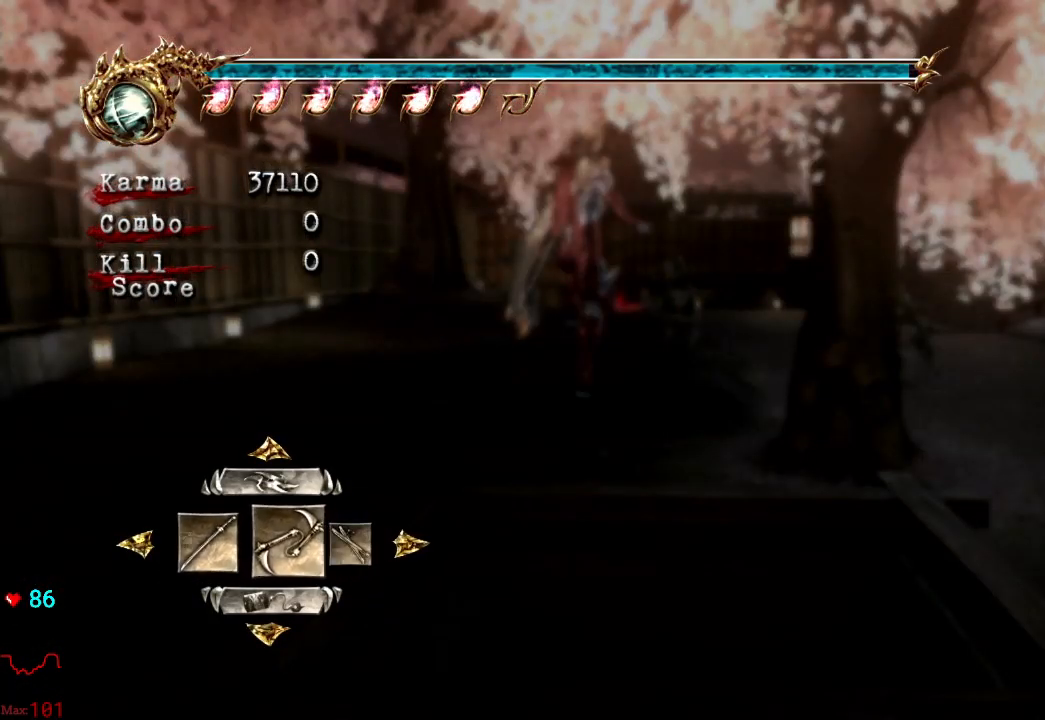
{"buttons": [], "left_stick": "center", "right_stick": "center", "events": [[233, "DPAD_LEFT", "down"], [317, "DPAD_LEFT", "up"], [367, "A", "down"], [483, "A", "up"]]}
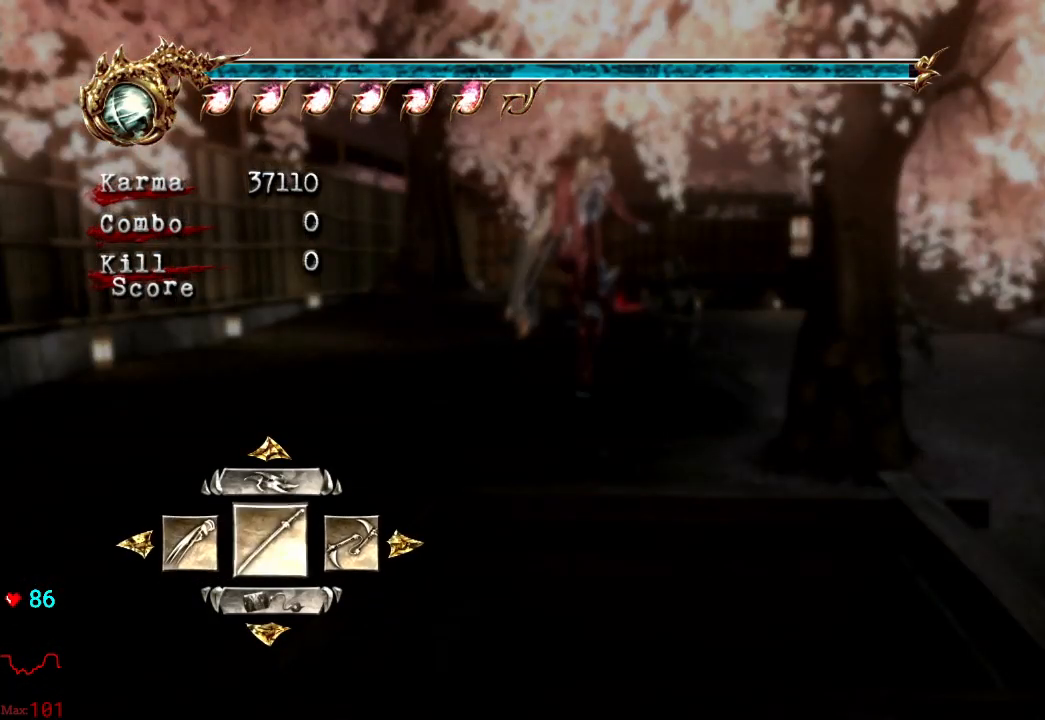
{"buttons": ["A"], "left_stick": "up-right", "right_stick": "center", "events": [[33, "left_stick", "up"], [300, "A", "down"], [400, "A", "up"], [450, "left_stick", "up-right"], [467, "A", "down"]]}
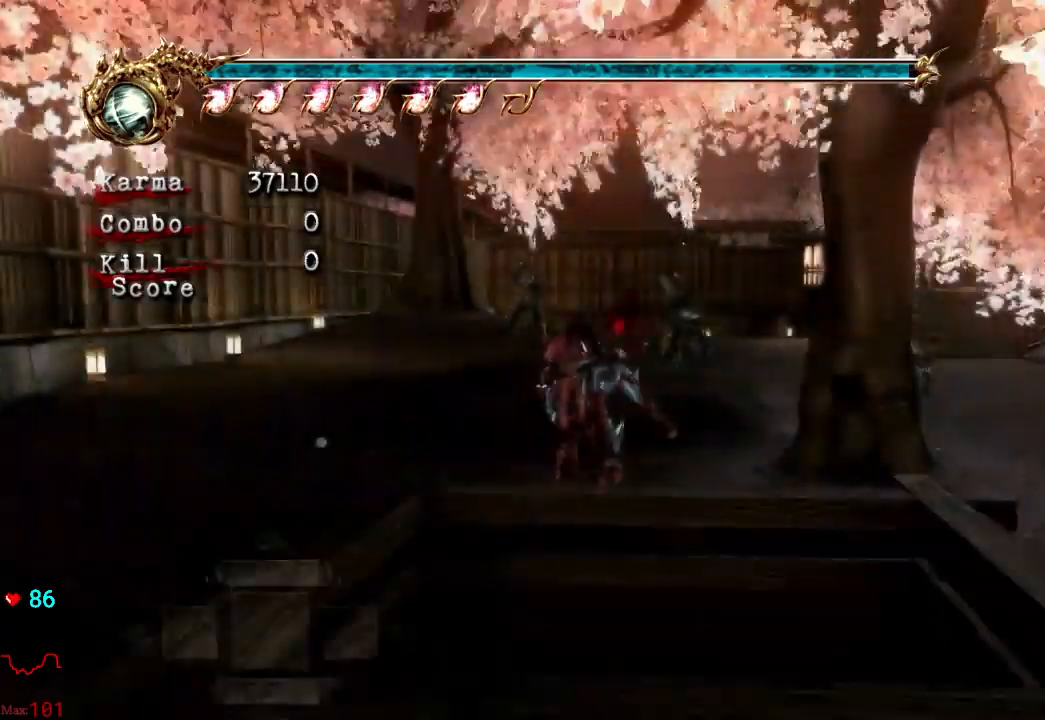
{"buttons": [], "left_stick": "up-right", "right_stick": "center", "events": [[67, "A", "up"], [133, "A", "down"], [267, "A", "up"]]}
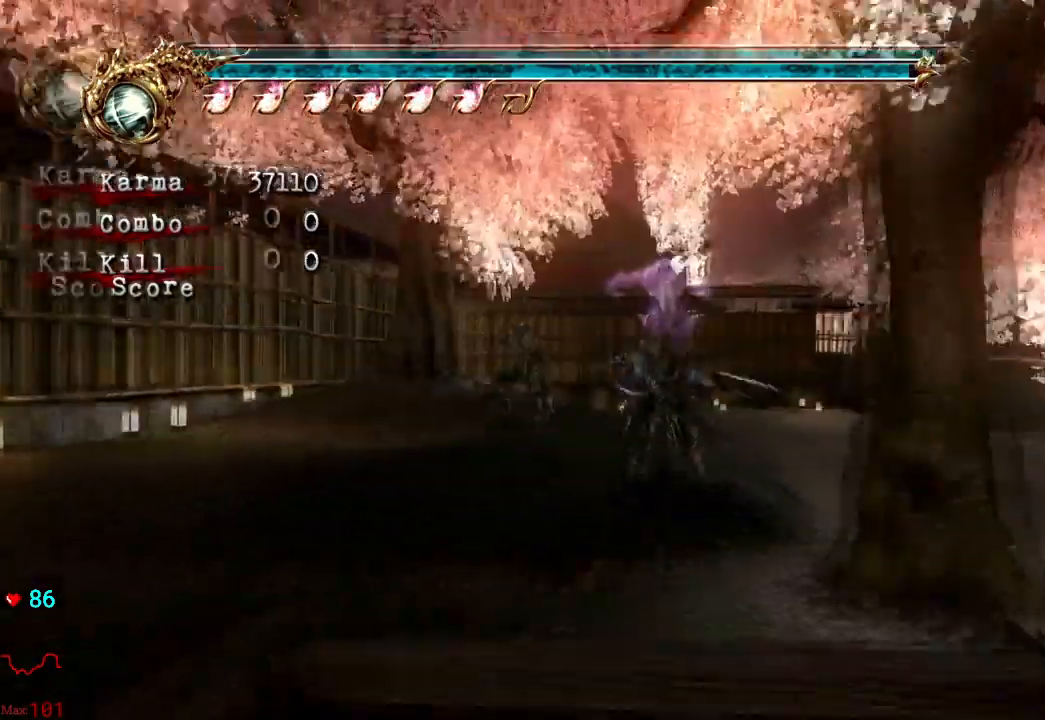
{"buttons": [], "left_stick": "up-right", "right_stick": "center", "events": []}
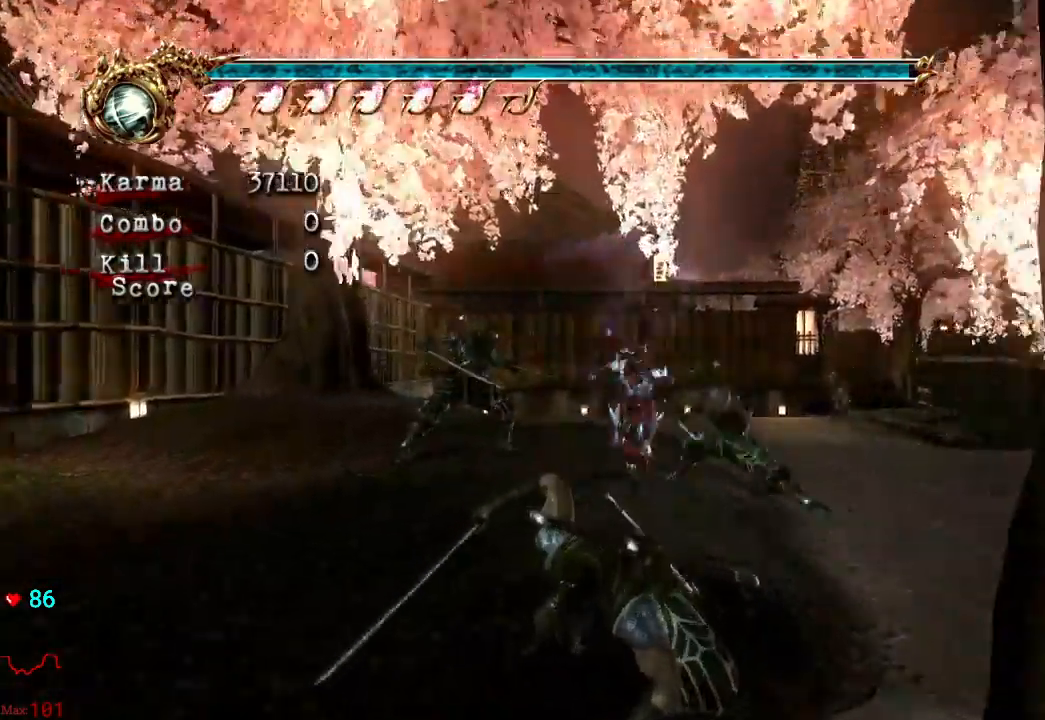
{"buttons": ["DPAD_LEFT"], "left_stick": "up-right", "right_stick": "center", "events": [[17, "L2", "down"], [167, "DPAD_LEFT", "down"], [200, "A", "down"], [333, "L2", "up"], [383, "A", "up"]]}
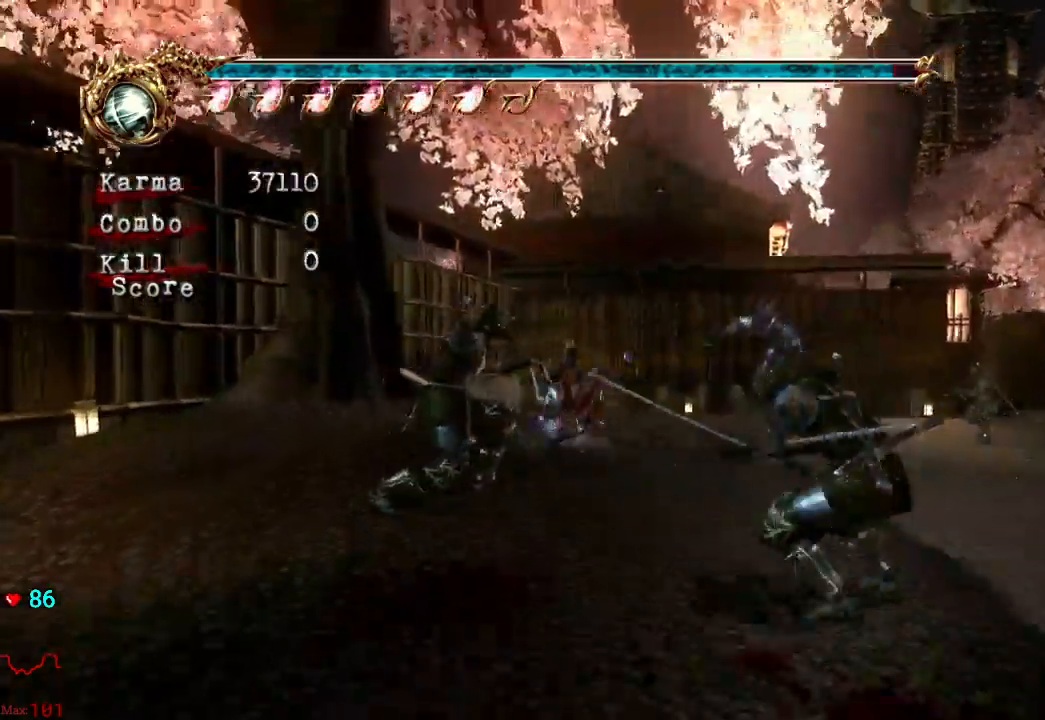
{"buttons": [], "left_stick": "down-right", "right_stick": "center", "events": [[67, "DPAD_LEFT", "up"], [67, "left_stick", "right"], [233, "left_stick", "down-right"]]}
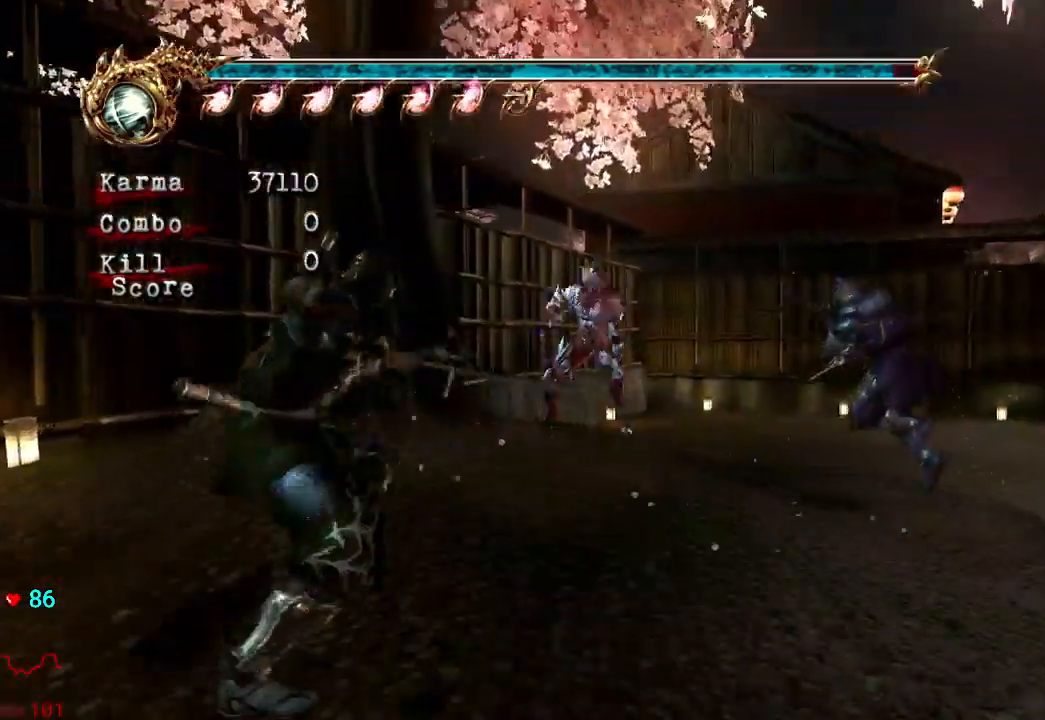
{"buttons": [], "left_stick": "down-right", "right_stick": "center"}
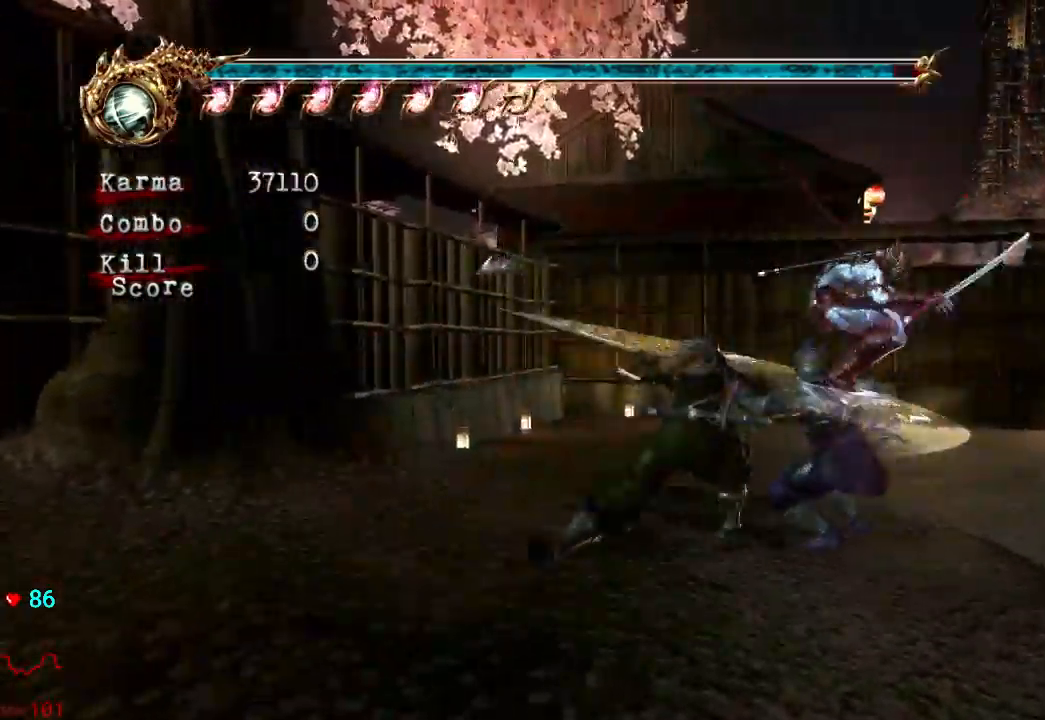
{"buttons": [], "left_stick": "up-right", "right_stick": "center", "events": [[33, "left_stick", "right"], [417, "left_stick", "up-right"]]}